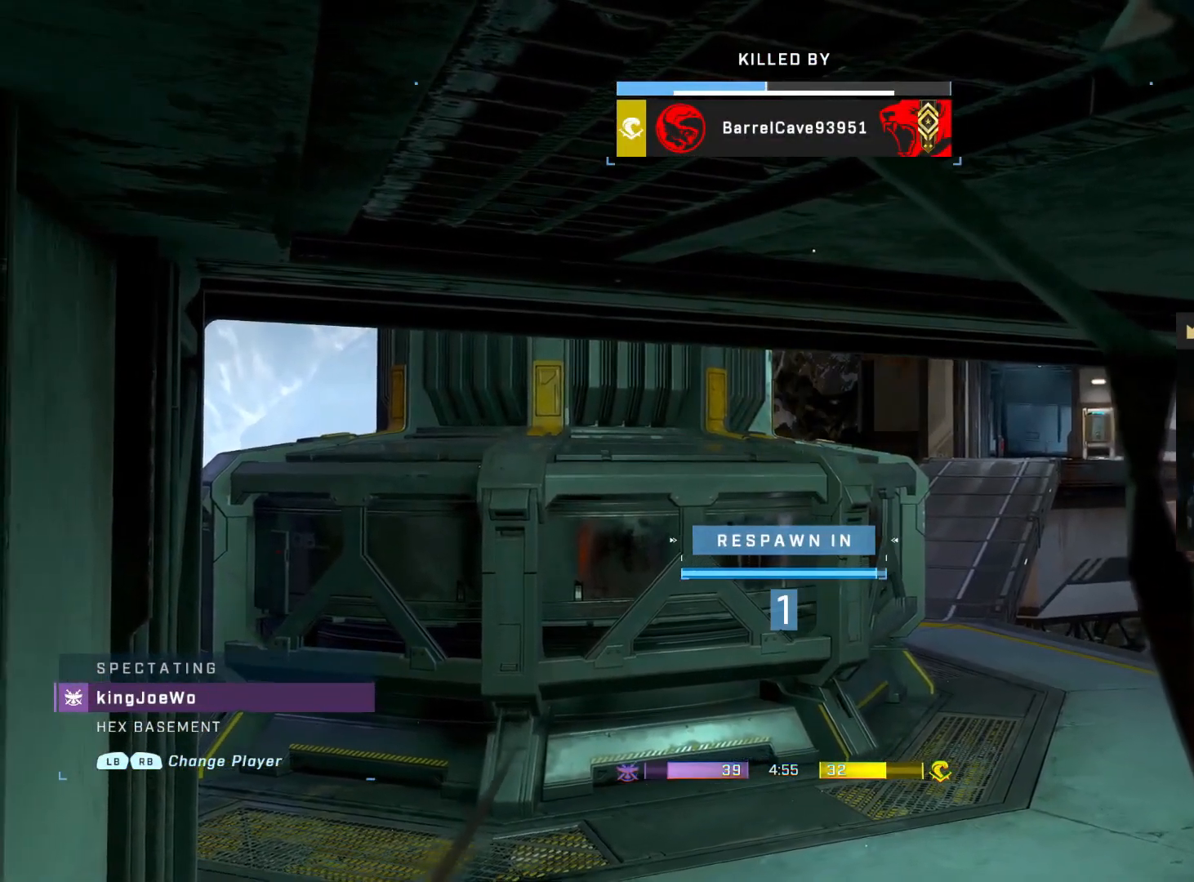
Gameplay with a controller (PlayStation layout); each line is a JSON object with the inputs held at the frame after it. "events" lists button and stick changes between this image and that frame as [ms after this image, input, new state], when the widget could be followed in between. Not read: L3 R3.
{"buttons": [], "left_stick": "up-left", "right_stick": "center", "events": [[200, "left_stick", "up-left"]]}
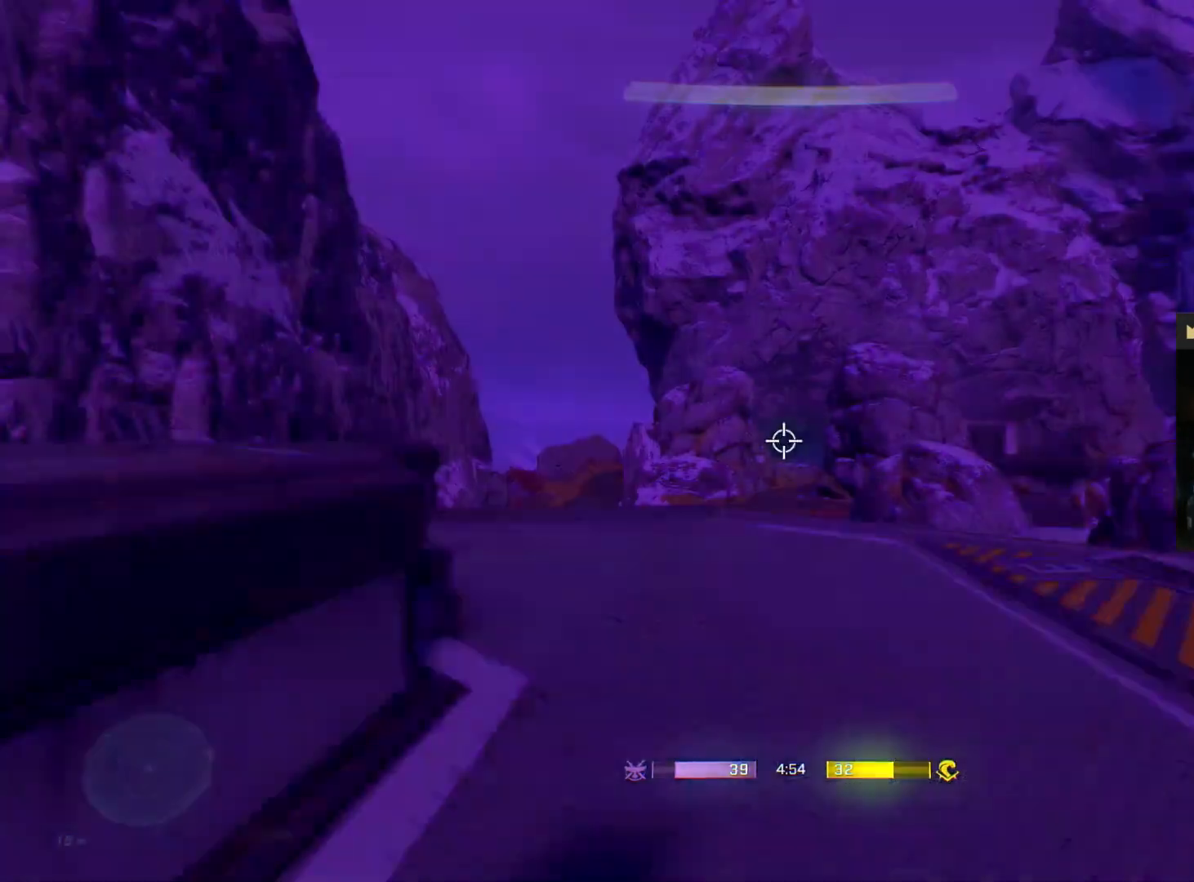
{"buttons": ["SQUARE"], "left_stick": "up-left", "right_stick": "right", "events": [[233, "right_stick", "left"], [350, "SQUARE", "down"], [350, "right_stick", "center"], [433, "SQUARE", "up"], [467, "right_stick", "right"], [500, "SQUARE", "down"]]}
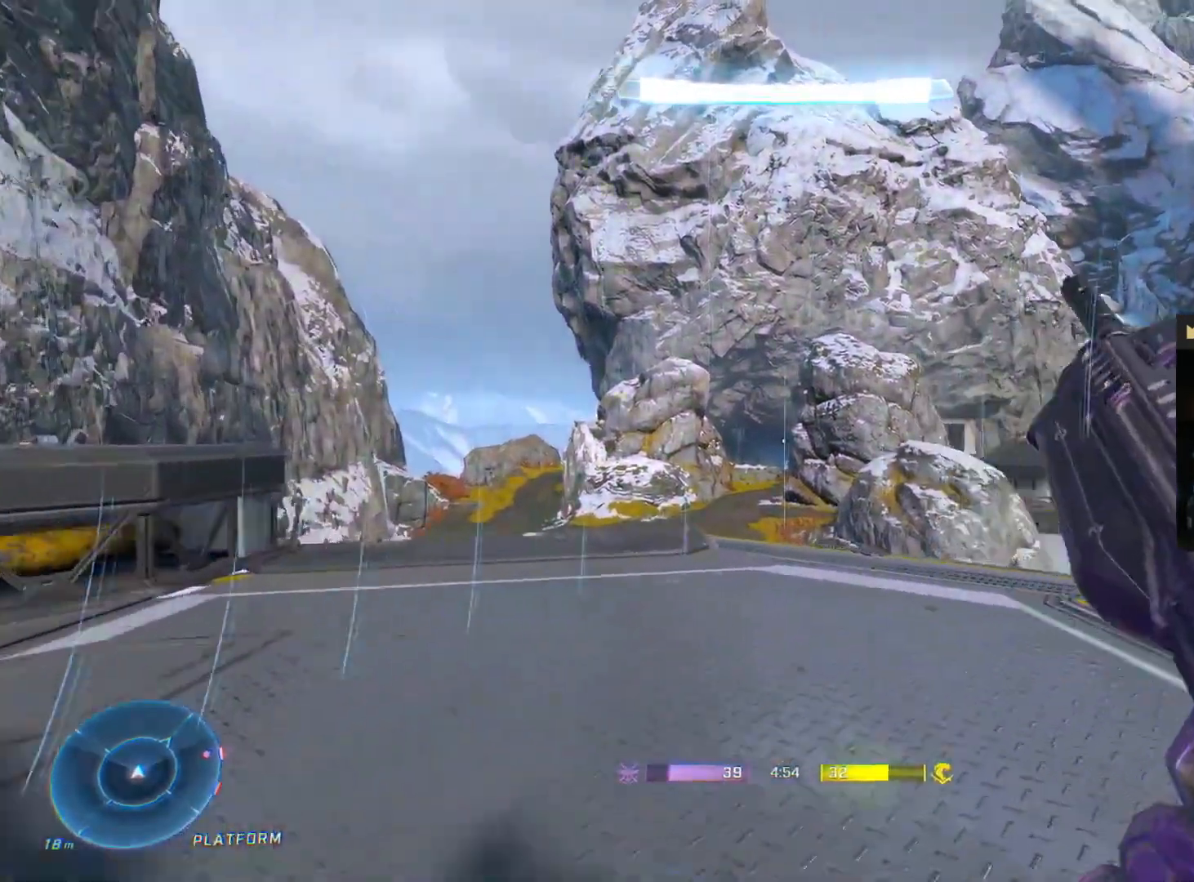
{"buttons": [], "left_stick": "up", "right_stick": "right", "events": [[100, "SQUARE", "up"], [267, "left_stick", "up"]]}
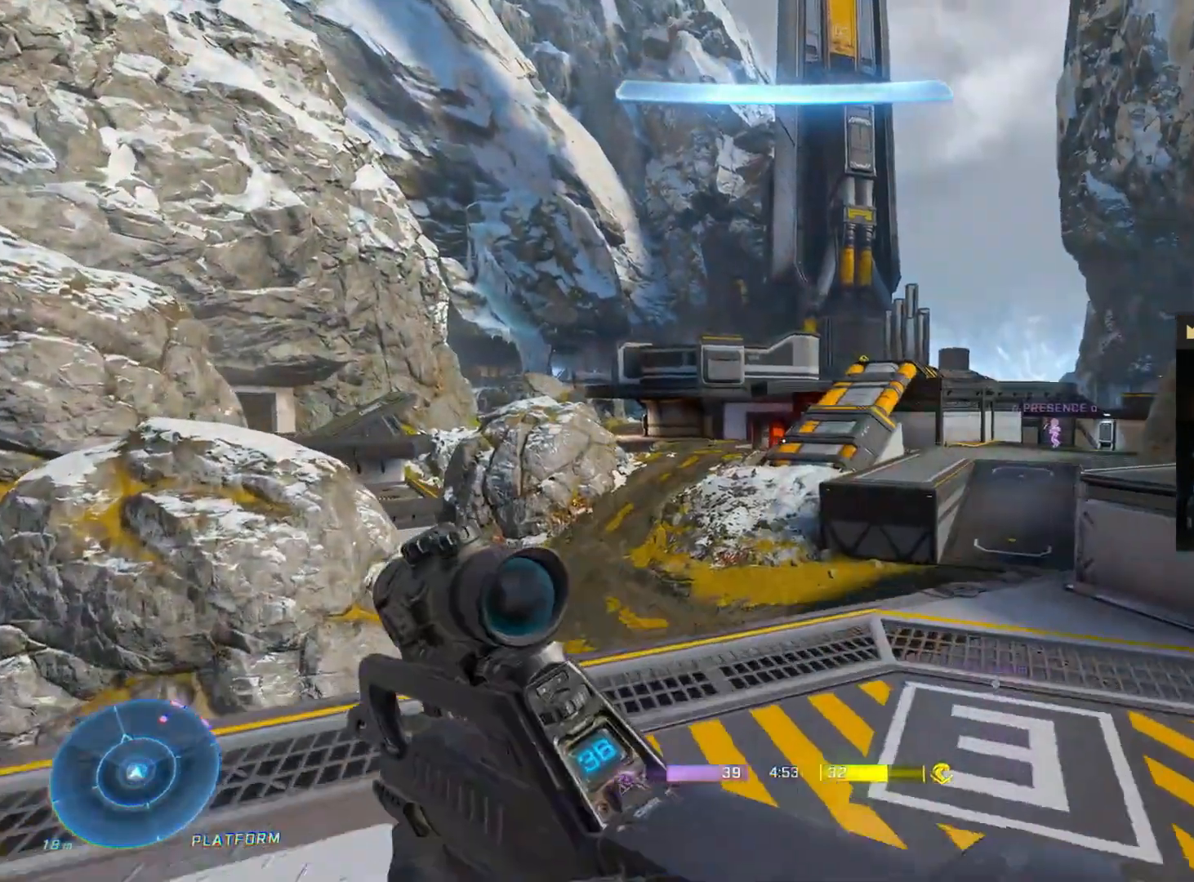
{"buttons": [], "left_stick": "up", "right_stick": "up-right", "events": [[100, "right_stick", "center"], [150, "right_stick", "up-right"], [267, "right_stick", "right"], [383, "right_stick", "up-right"]]}